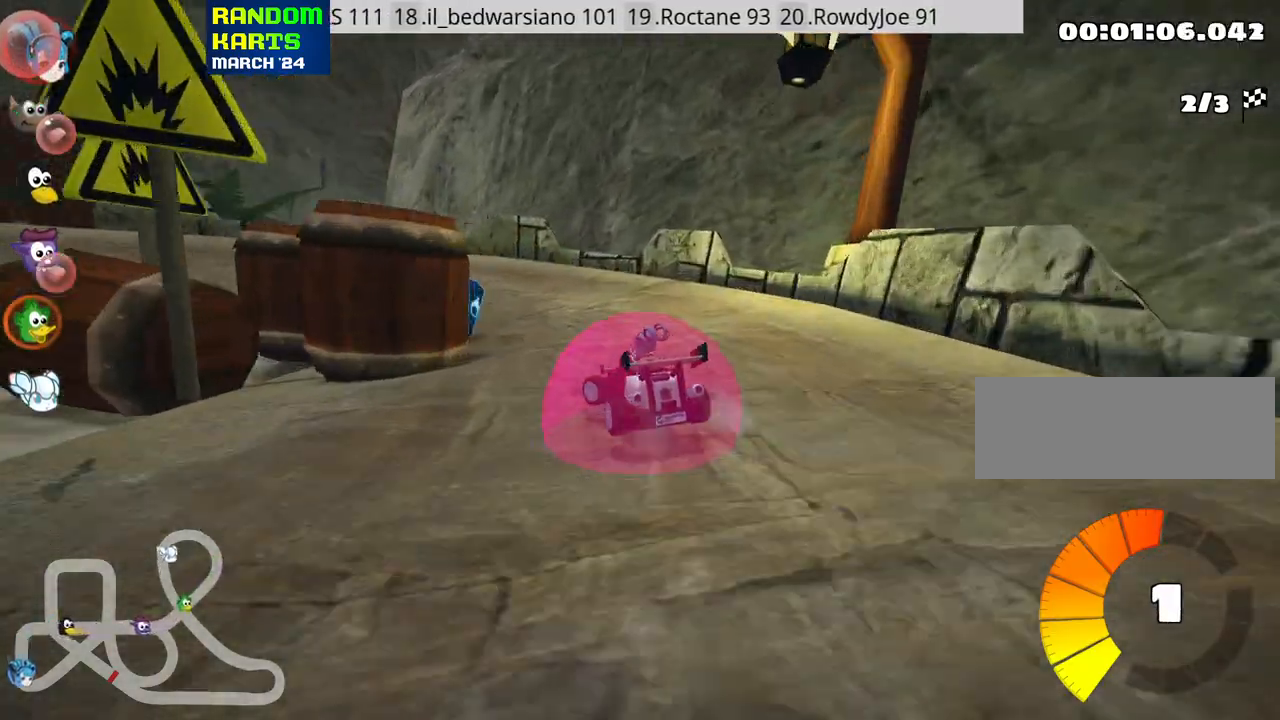
Gameplay with keyboard; each line is a JSON object with the keys held at the frame after it. "events" lists presses ("down") and releases ("up") of "down", "fire", "flag", "left", "look", "nitro", "right", "skid" and "up" between this image and that frame as [ms after this image, input, new state], when the widget could be followed in between. No other keys are recorded. Mouse input is not recorded. Key names are as the overlay labels them; some are game actions (e.g. jump) rather than physical keys.
{"keys": ["left", "skid", "up"], "events": [[50, "skid", "up"], [250, "up", "down"], [266, "skid", "down"]]}
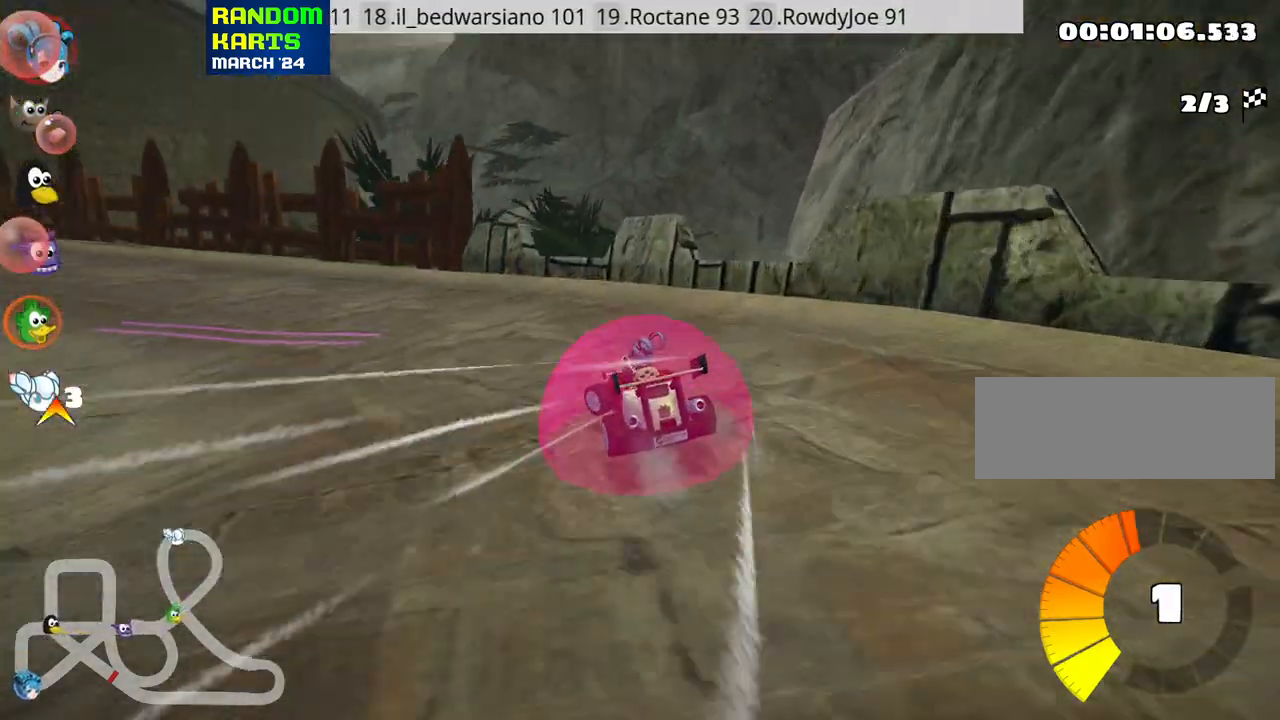
{"keys": ["skid", "up"], "events": [[33, "skid", "up"], [166, "skid", "down"], [433, "left", "up"]]}
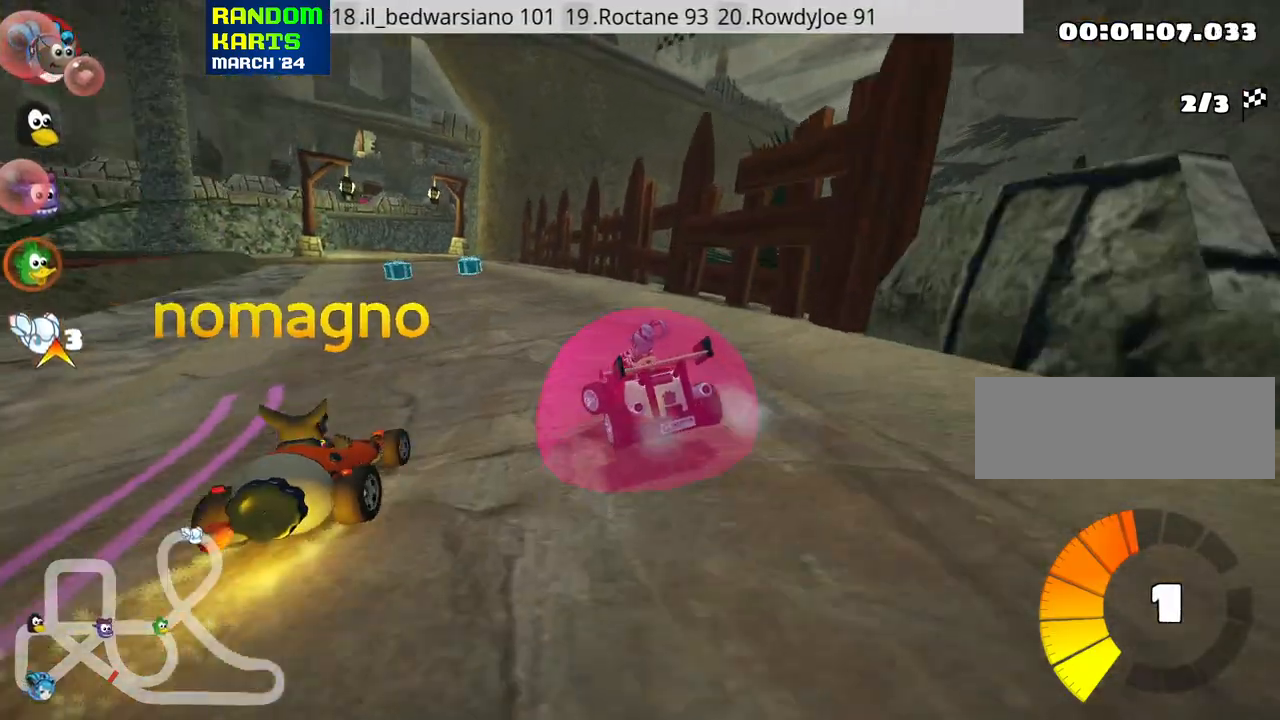
{"keys": ["skid", "up"], "events": [[33, "right", "down"], [400, "right", "up"]]}
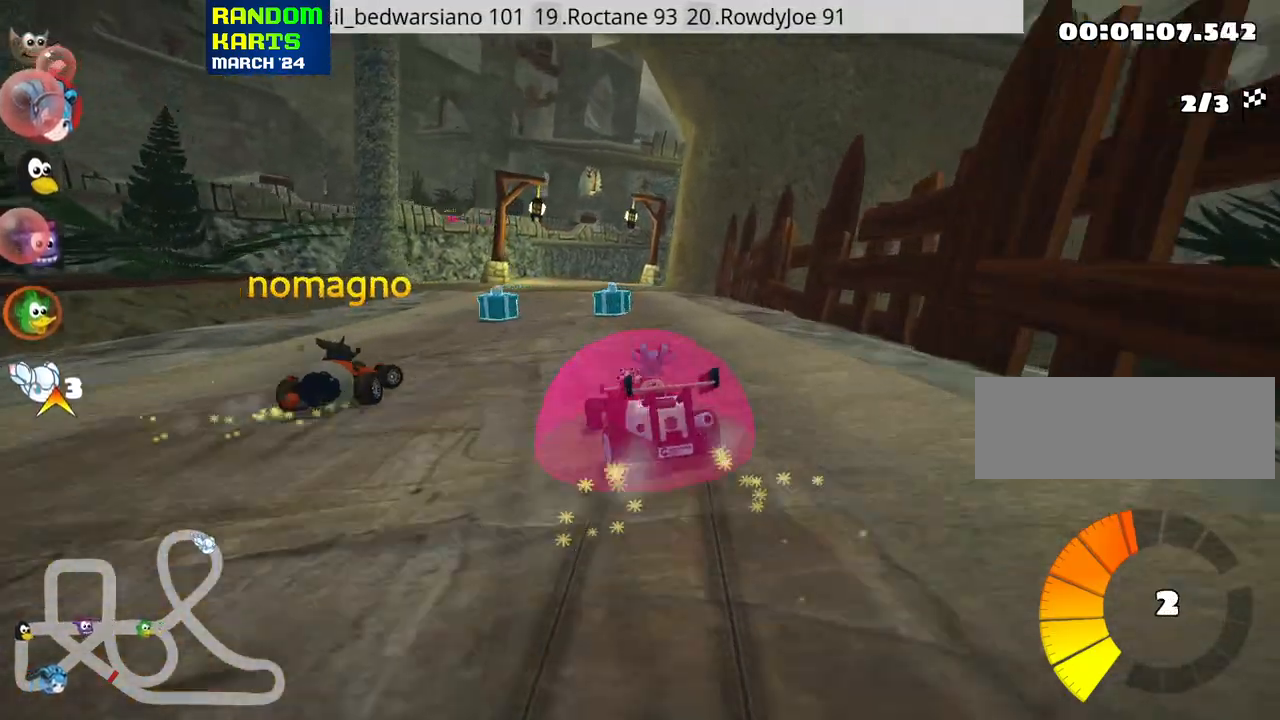
{"keys": ["fire", "right", "skid", "up"], "events": [[83, "right", "down"], [416, "fire", "down"]]}
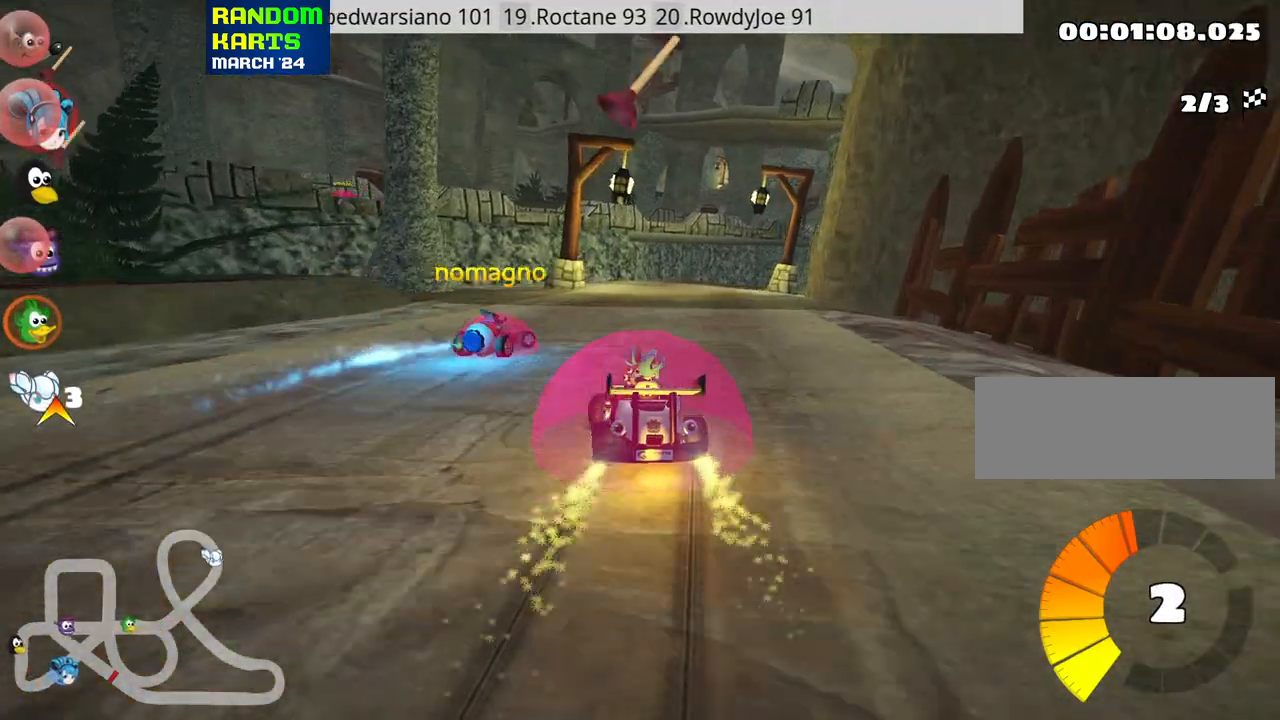
{"keys": ["nitro", "right", "up"], "events": [[50, "fire", "up"], [316, "skid", "up"], [450, "nitro", "down"]]}
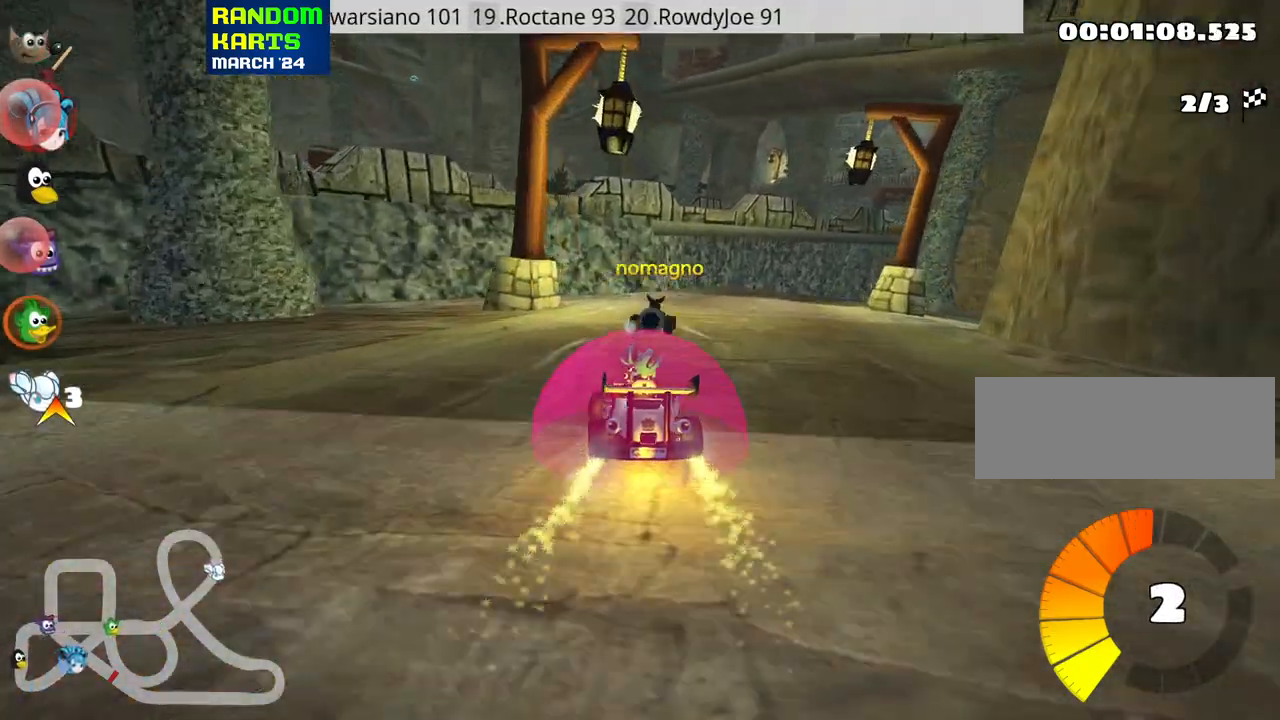
{"keys": ["up"], "events": [[83, "right", "up"], [100, "nitro", "up"]]}
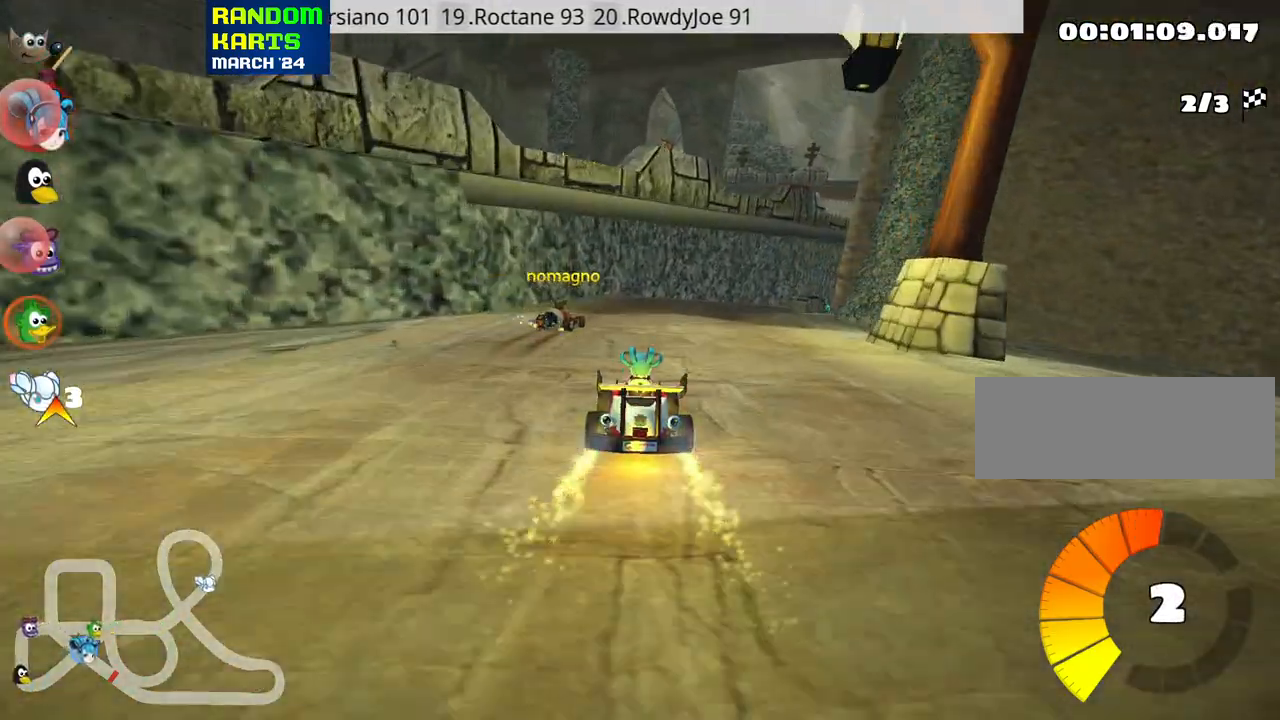
{"keys": ["left", "skid", "up"], "events": [[133, "skid", "down"], [150, "right", "down"], [250, "left", "down"], [300, "right", "up"]]}
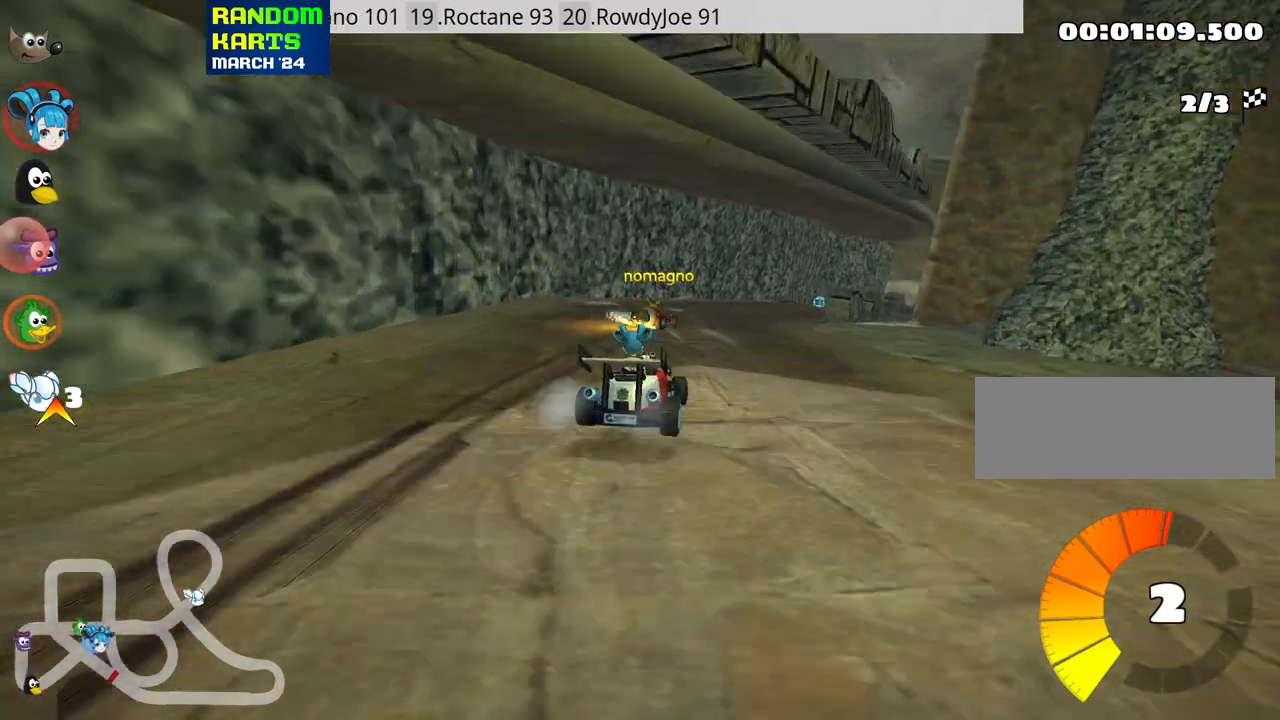
{"keys": ["left", "skid", "up"], "events": [[283, "left", "up"], [300, "right", "down"], [450, "left", "down"], [483, "right", "up"]]}
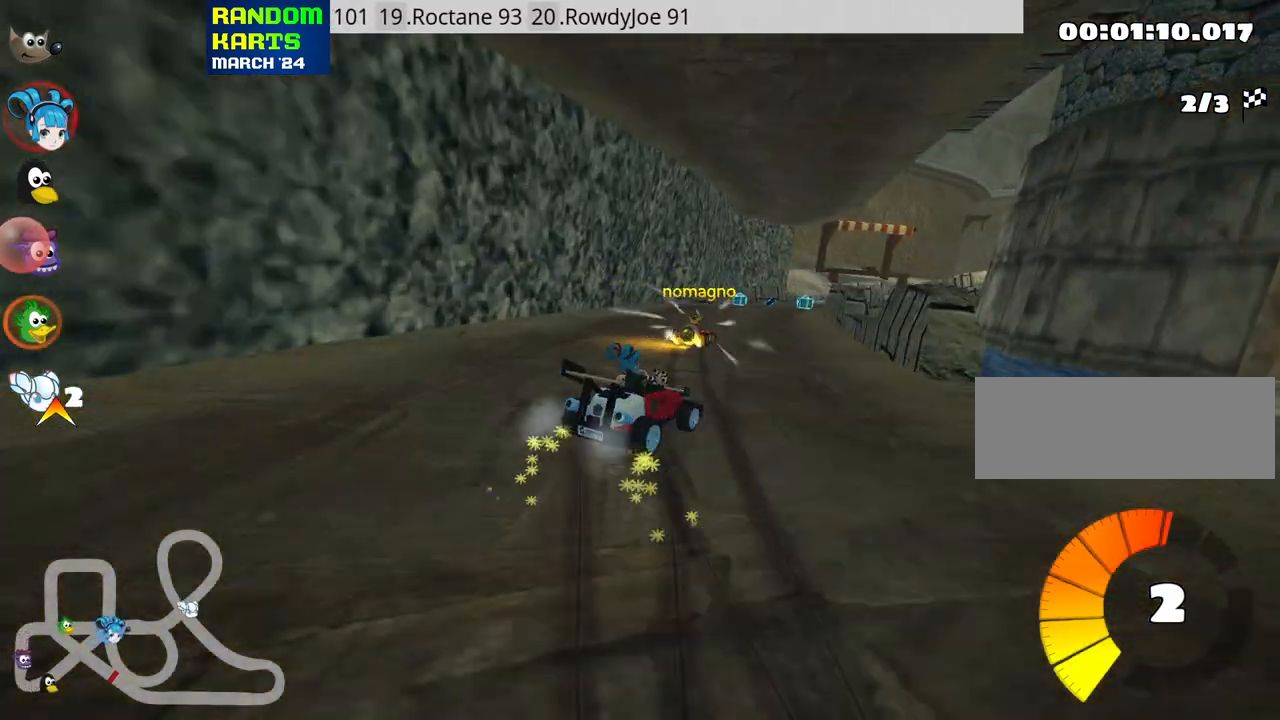
{"keys": ["skid", "up"], "events": [[250, "left", "up"]]}
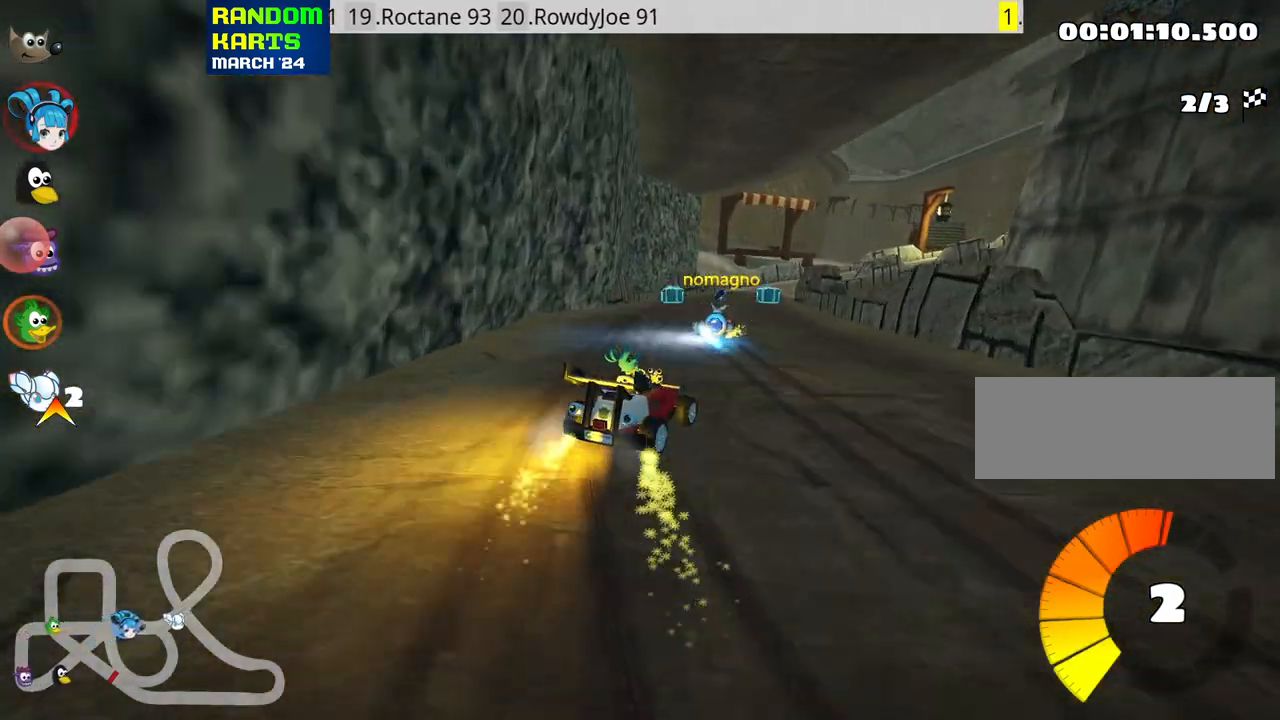
{"keys": ["skid", "up"], "events": []}
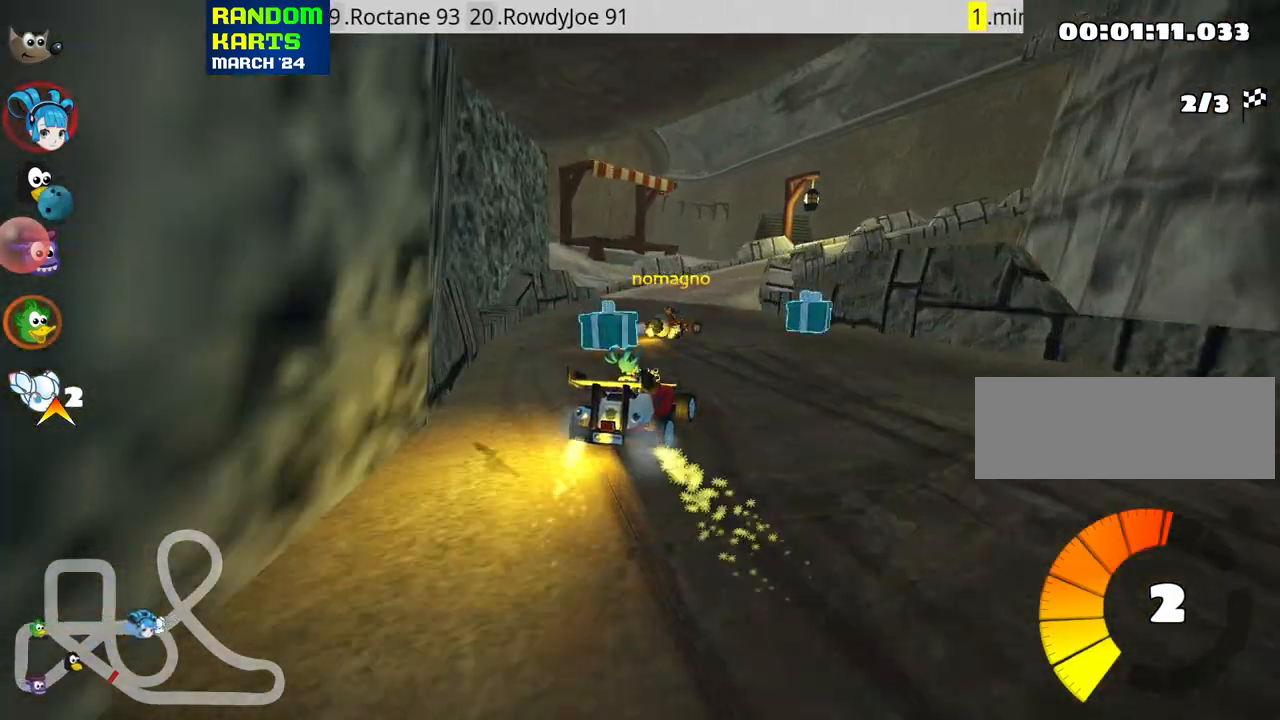
{"keys": ["up"], "events": [[100, "skid", "up"], [150, "fire", "down"], [266, "fire", "up"]]}
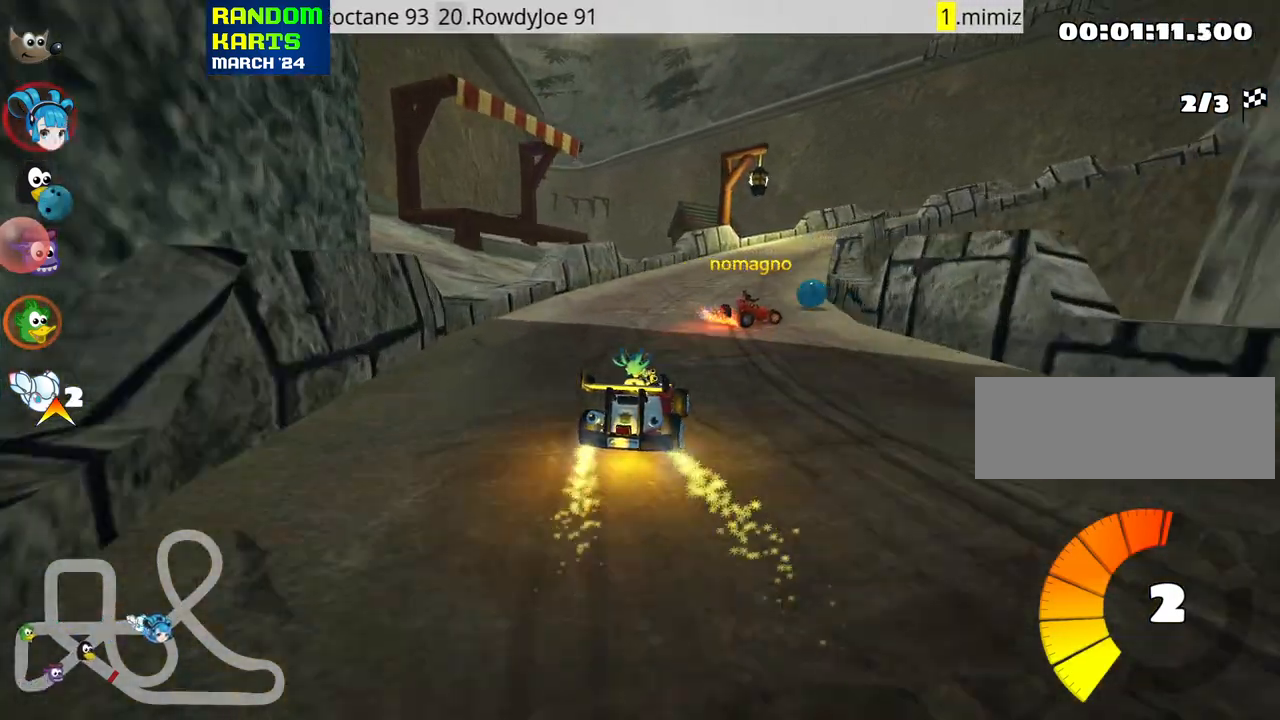
{"keys": ["right", "skid", "up"], "events": [[116, "right", "down"], [116, "skid", "down"]]}
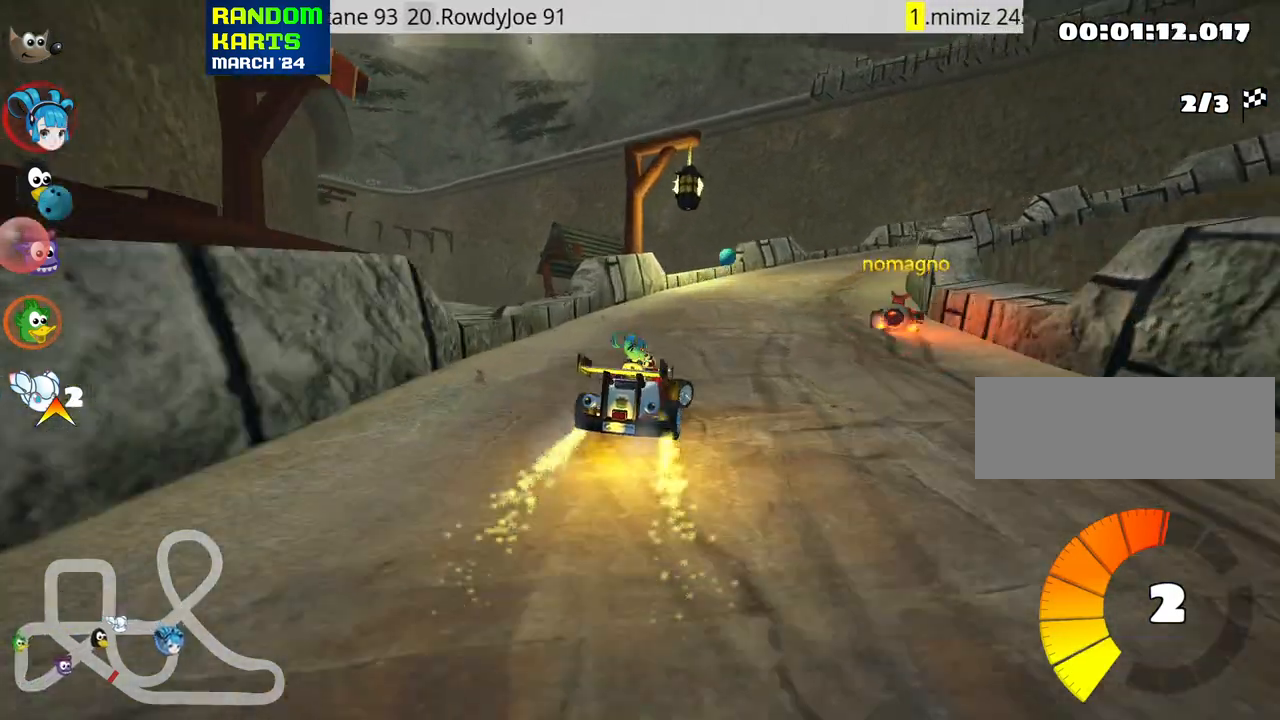
{"keys": ["right", "skid", "up"], "events": []}
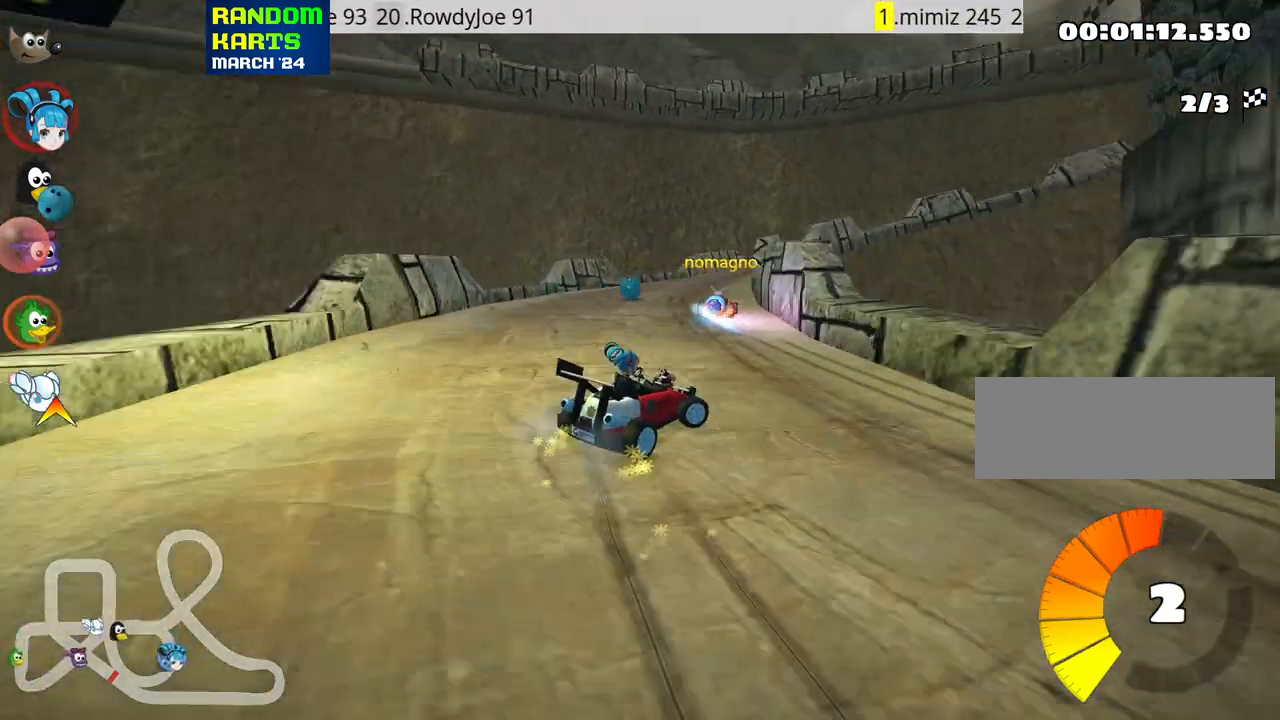
{"keys": ["right", "skid", "up"], "events": []}
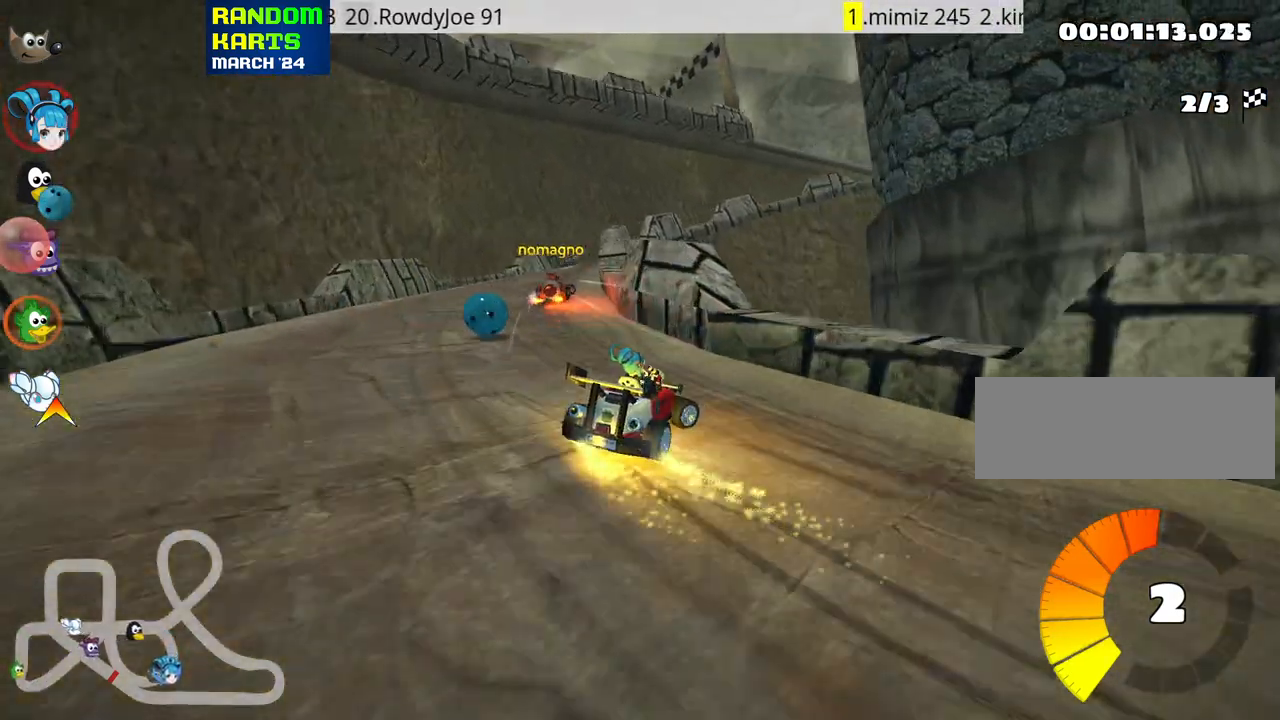
{"keys": ["up"], "events": [[166, "left", "down"], [183, "right", "up"], [300, "left", "up"], [500, "skid", "up"]]}
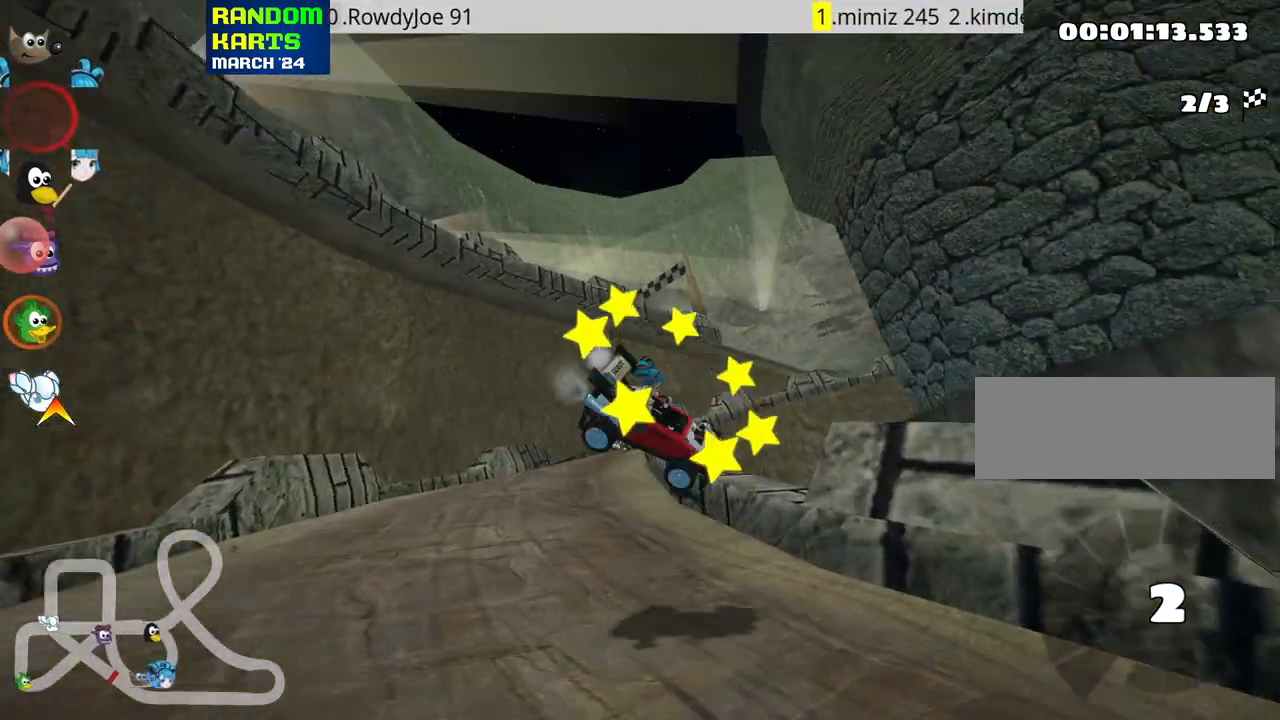
{"keys": [], "events": [[16, "up", "up"]]}
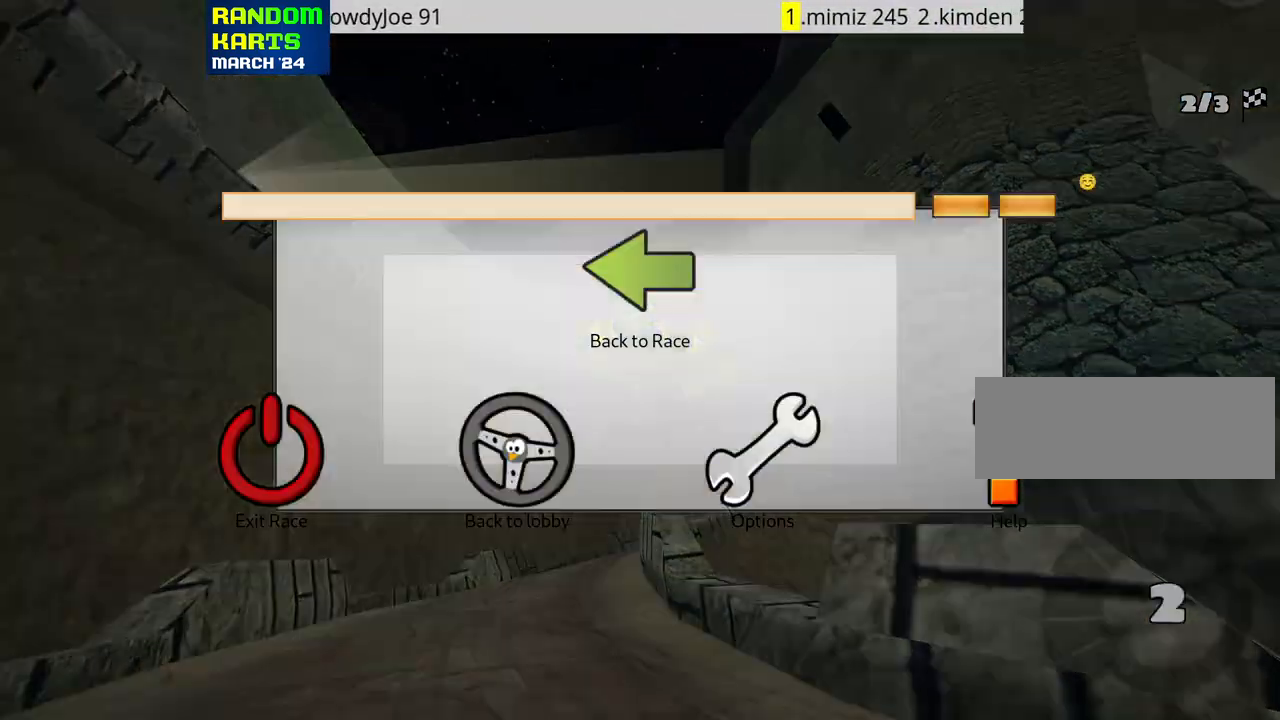
{"keys": [], "events": []}
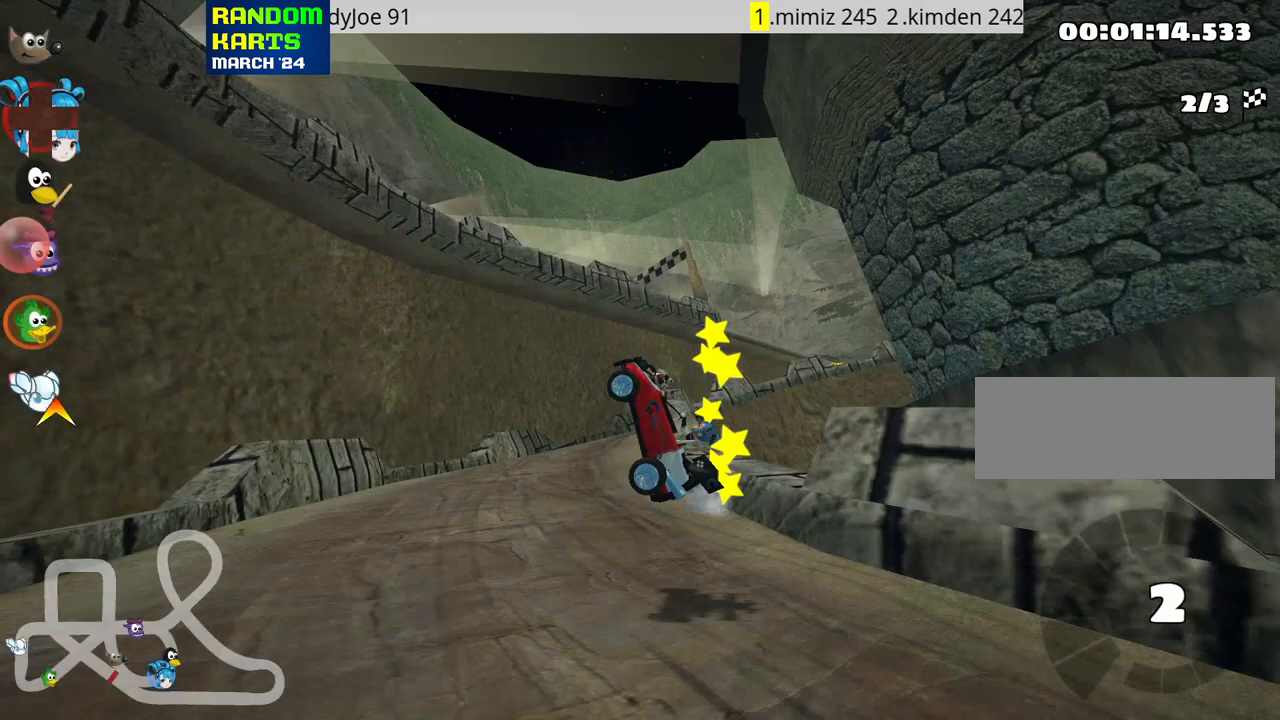
{"keys": ["up"], "events": [[16, "up", "down"]]}
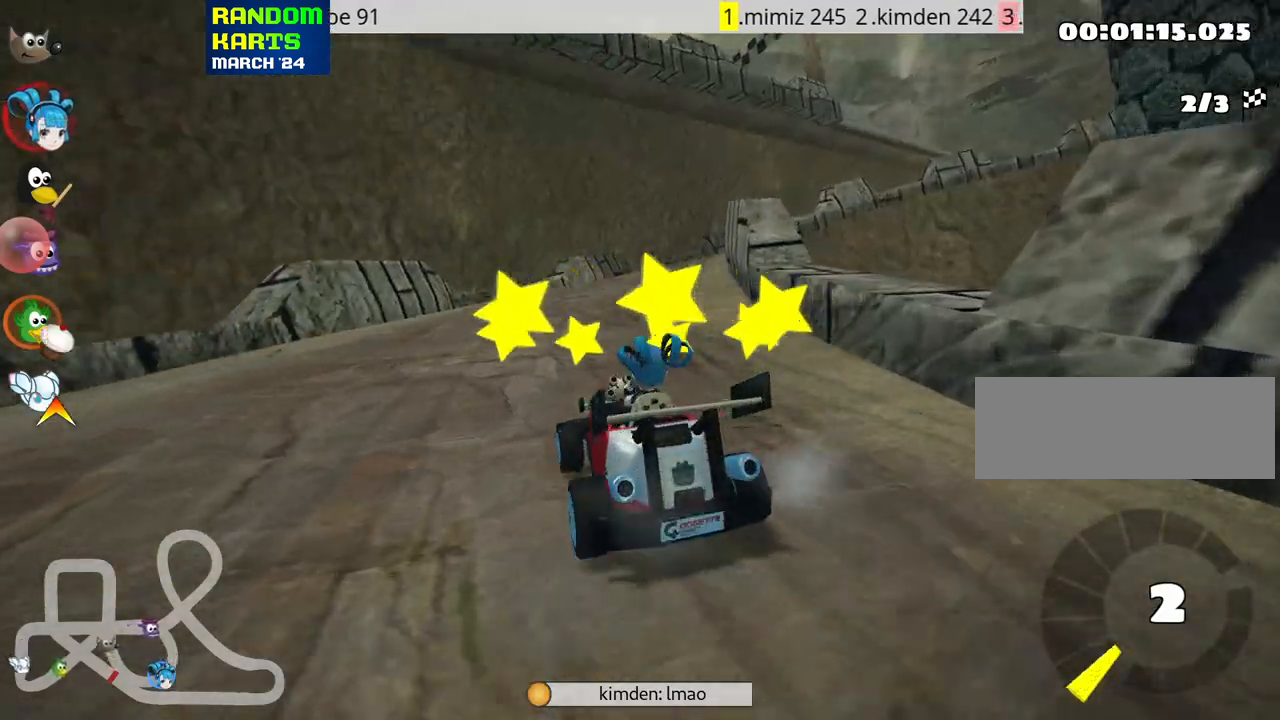
{"keys": ["right", "skid", "up"], "events": [[50, "left", "down"], [233, "left", "up"], [333, "skid", "down"], [350, "right", "down"]]}
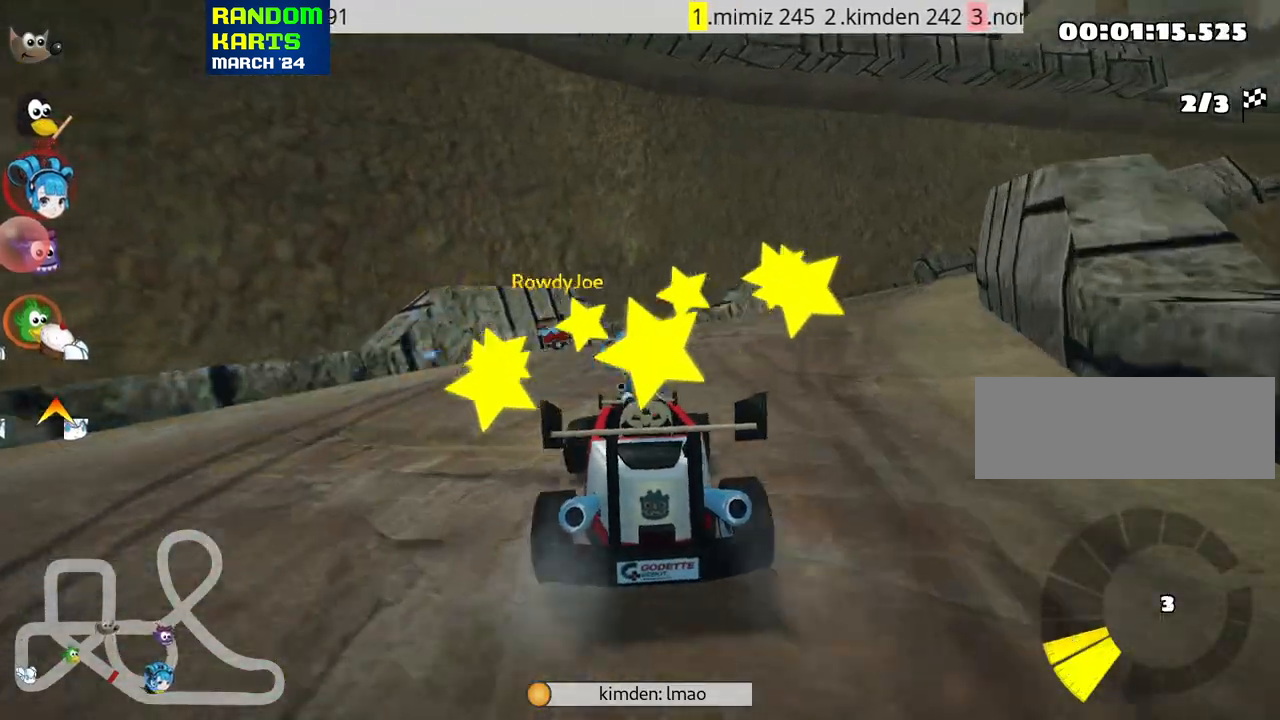
{"keys": ["right", "skid", "up"], "events": []}
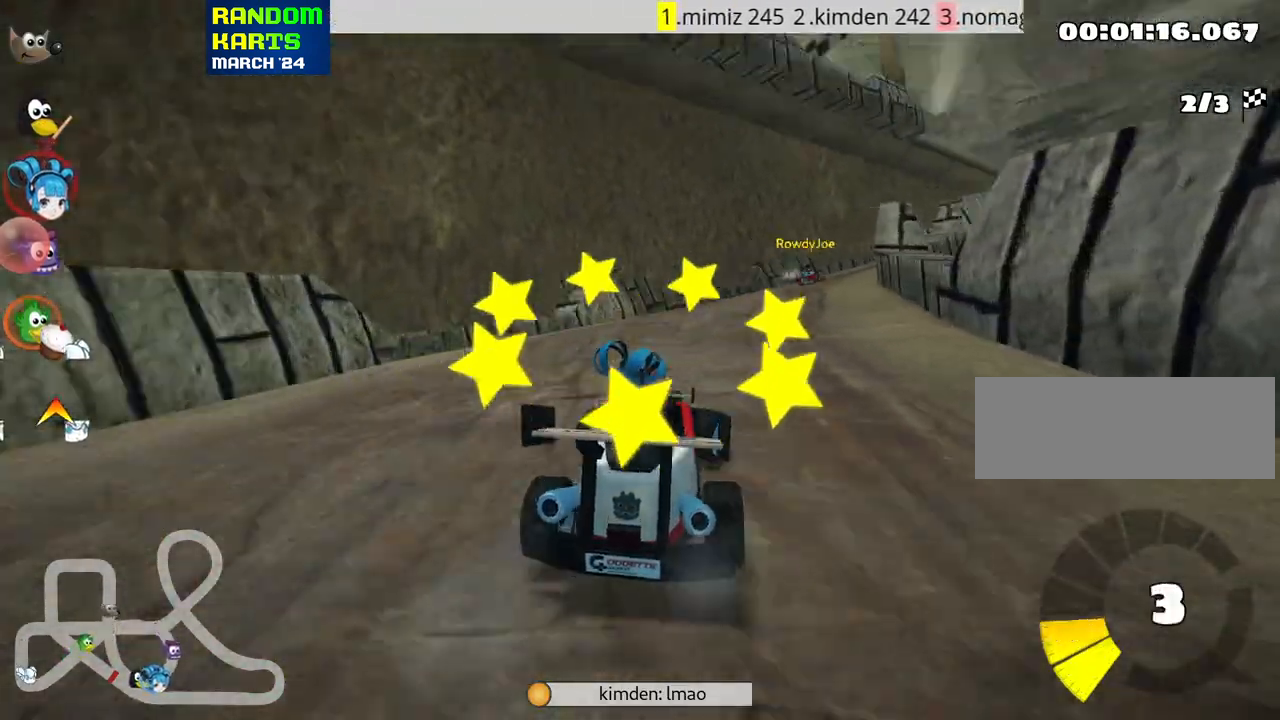
{"keys": ["left", "skid", "up"], "events": [[16, "left", "down"], [50, "right", "up"]]}
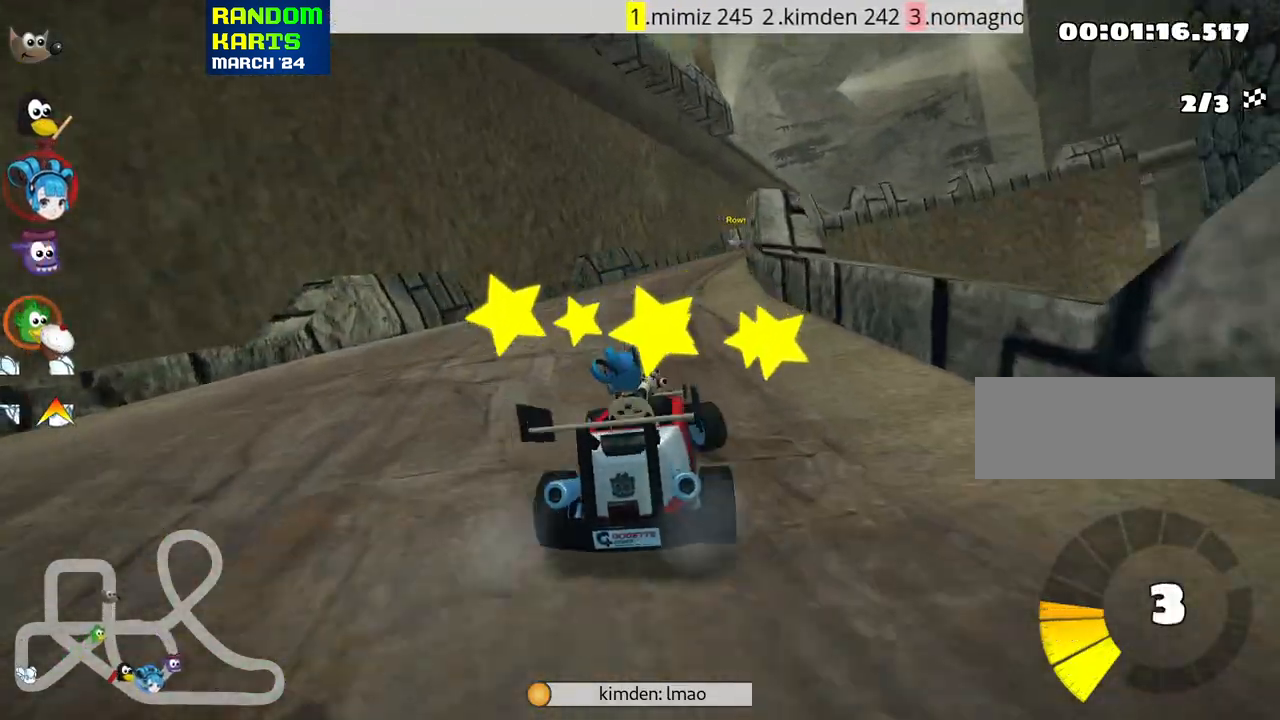
{"keys": ["left", "right", "skid", "up"], "events": [[300, "right", "down"], [350, "left", "up"], [500, "left", "down"]]}
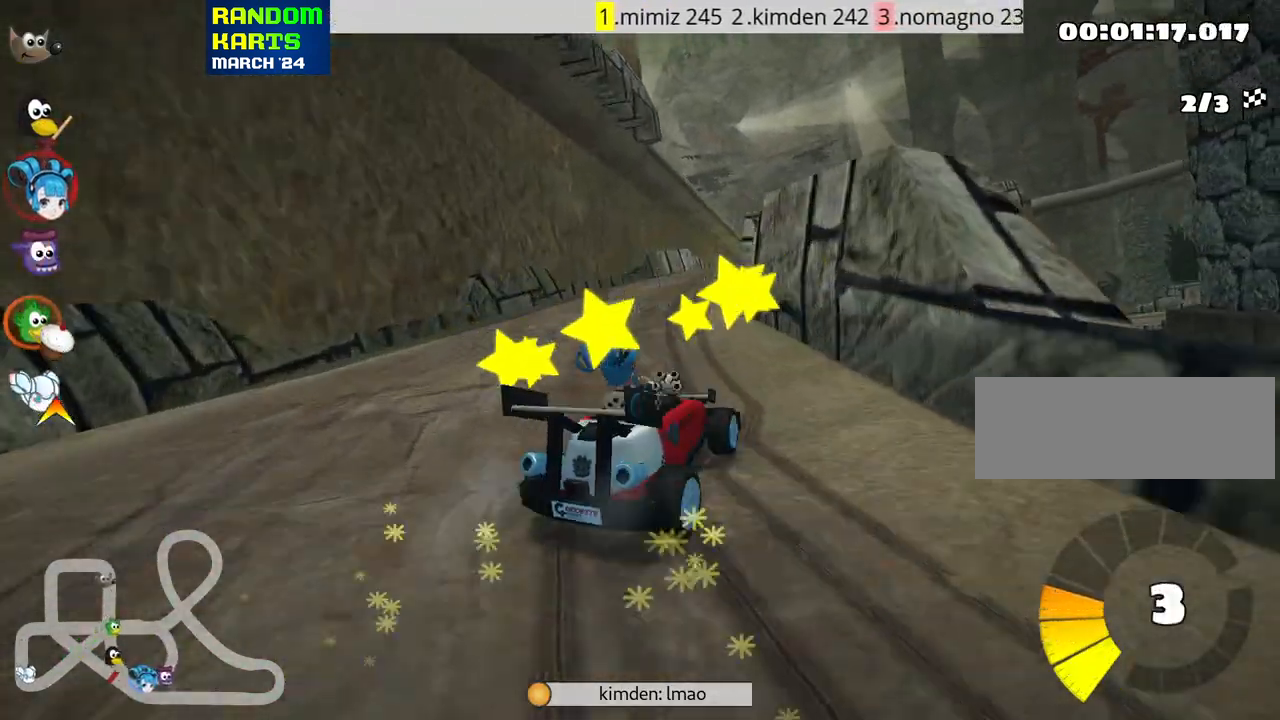
{"keys": ["up"], "events": [[66, "right", "up"], [300, "skid", "up"], [316, "left", "up"]]}
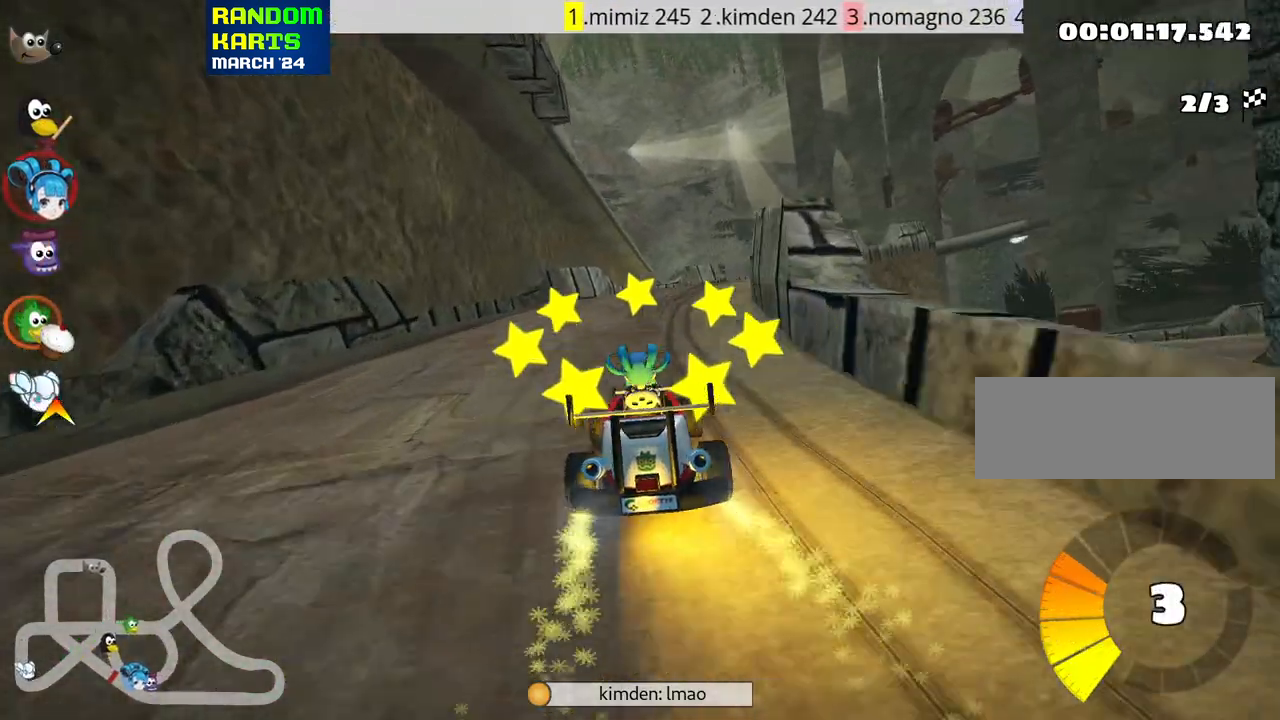
{"keys": ["right", "skid", "up"], "events": [[333, "right", "down"], [333, "skid", "down"]]}
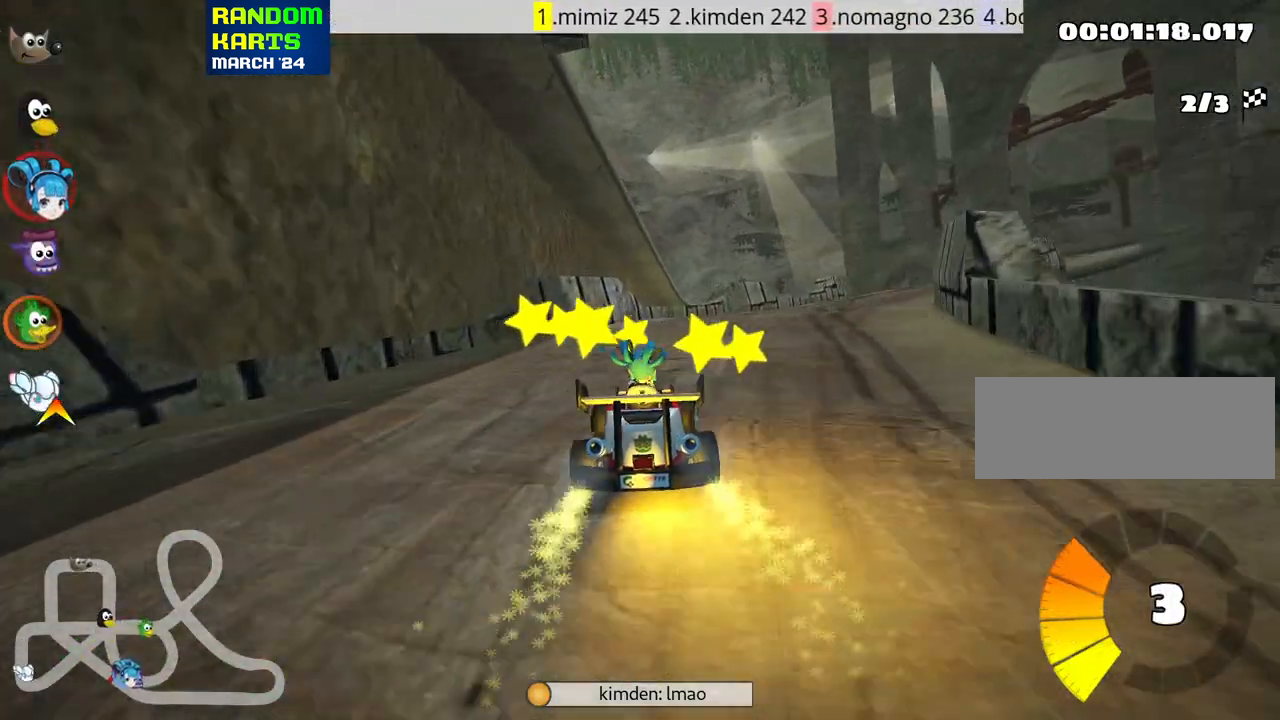
{"keys": ["right", "skid", "up"], "events": [[183, "left", "down"], [233, "right", "up"], [366, "right", "down"], [416, "left", "up"]]}
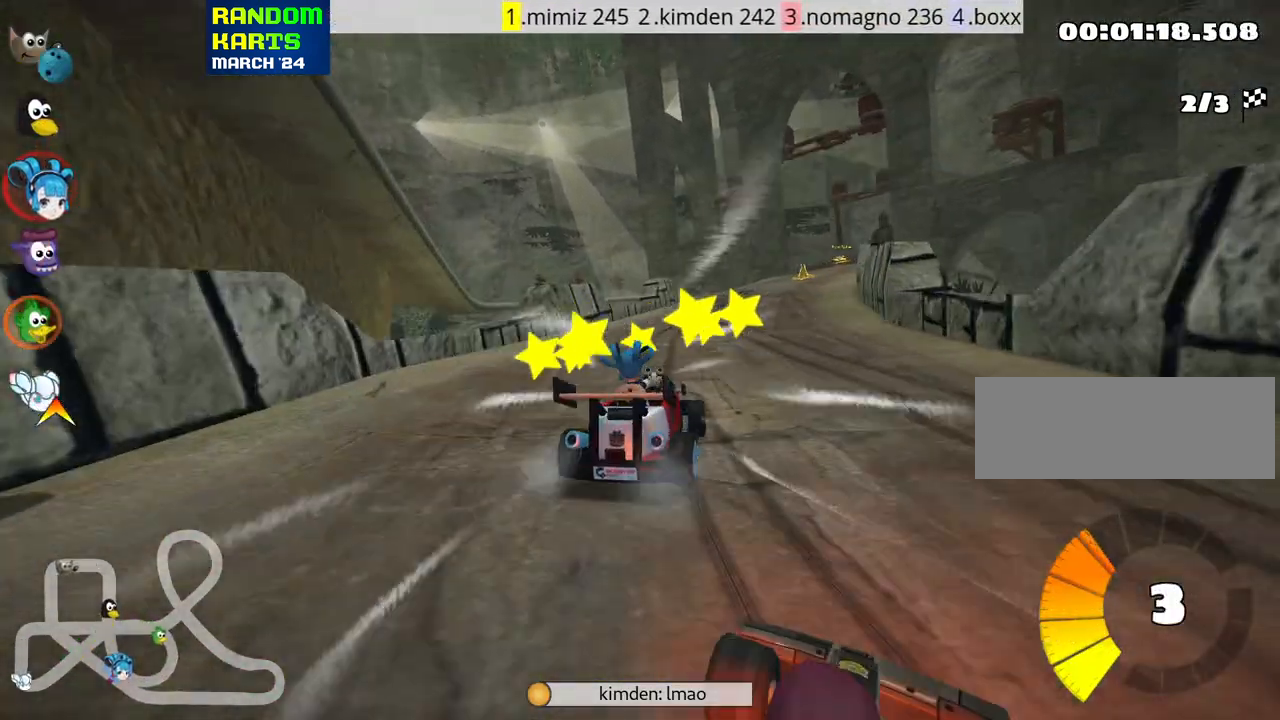
{"keys": ["skid", "up"], "events": [[66, "left", "down"], [83, "right", "up"], [416, "left", "up"]]}
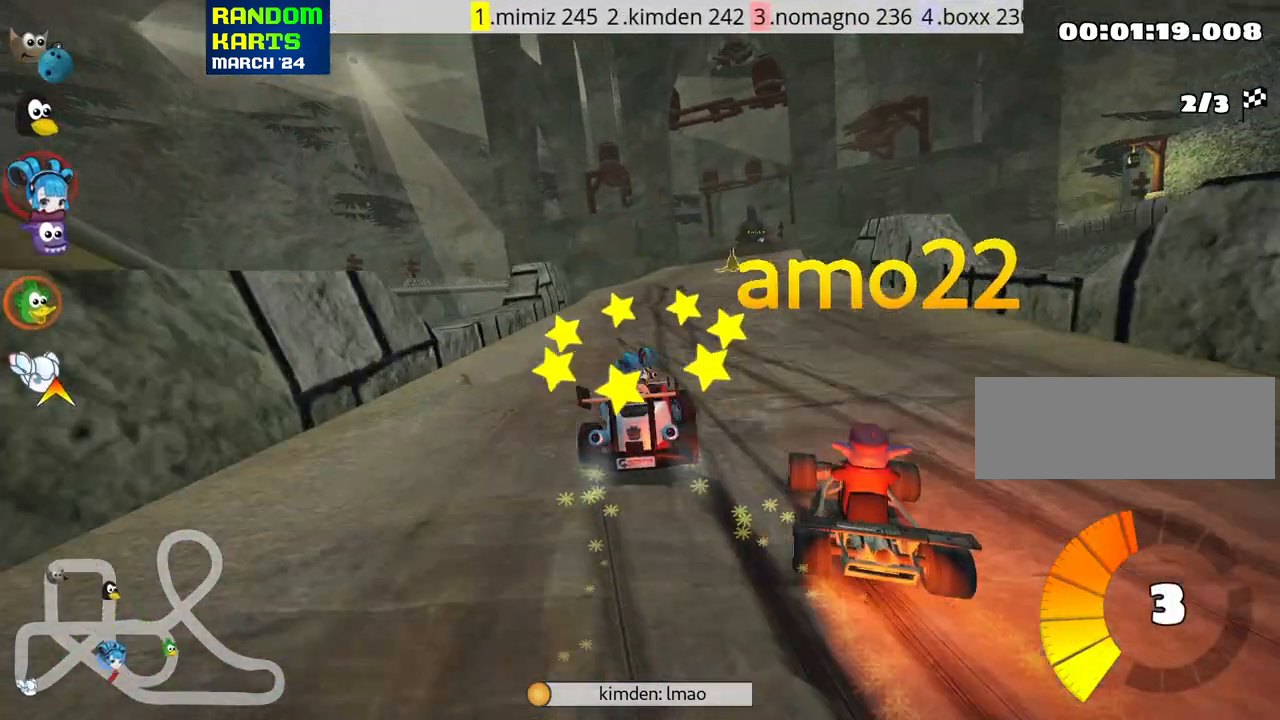
{"keys": ["left", "up"], "events": [[266, "skid", "up"], [350, "left", "down"]]}
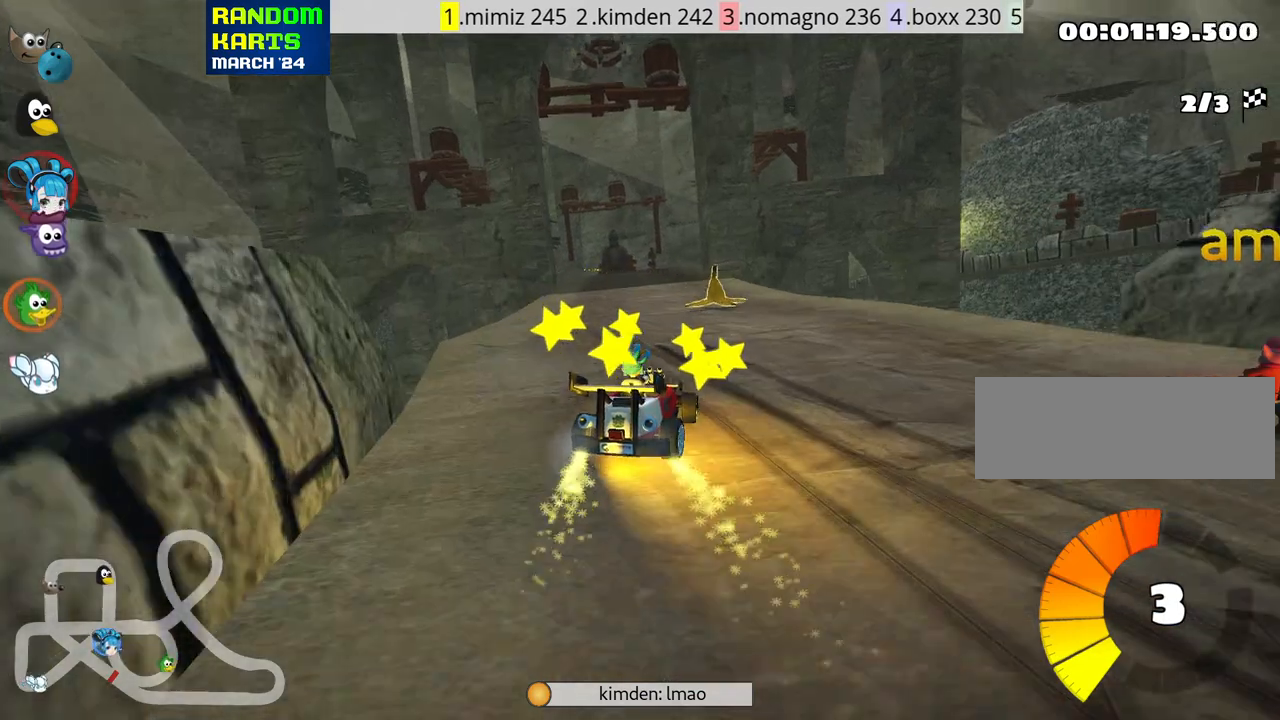
{"keys": ["right", "up"], "events": [[33, "left", "up"], [250, "right", "down"]]}
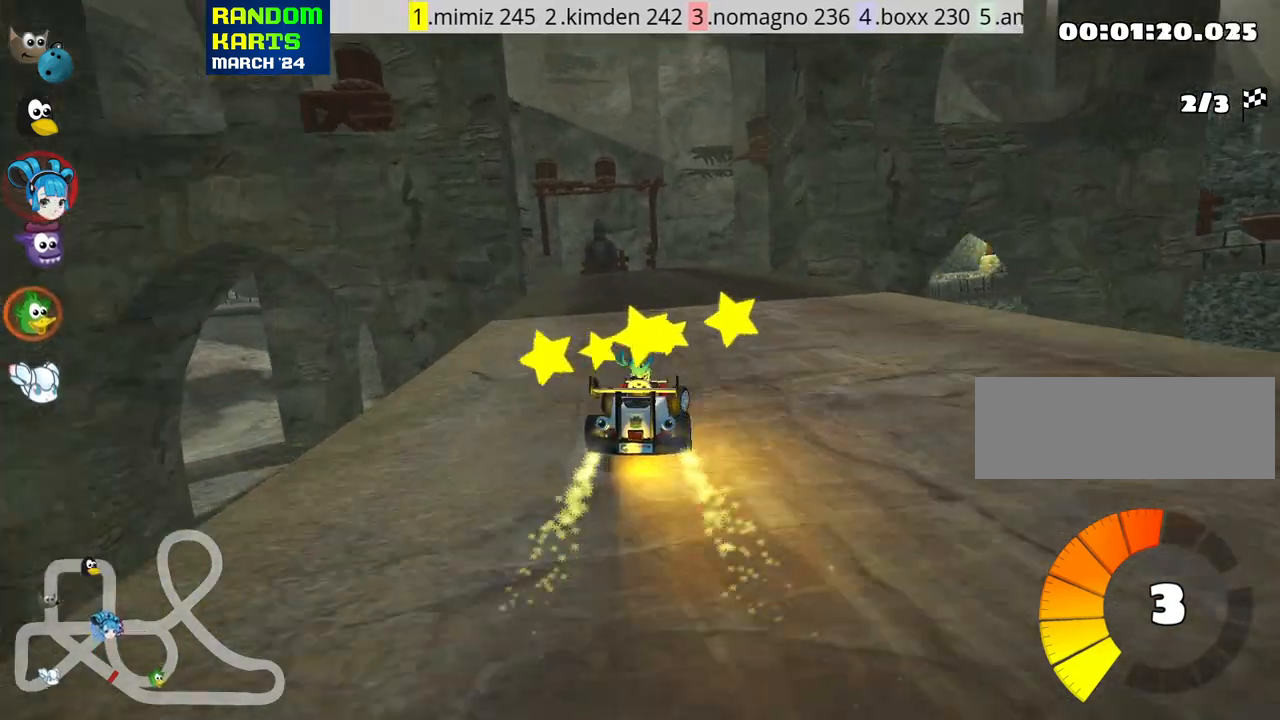
{"keys": ["left", "skid", "up"], "events": [[83, "right", "up"], [150, "left", "down"], [150, "skid", "down"]]}